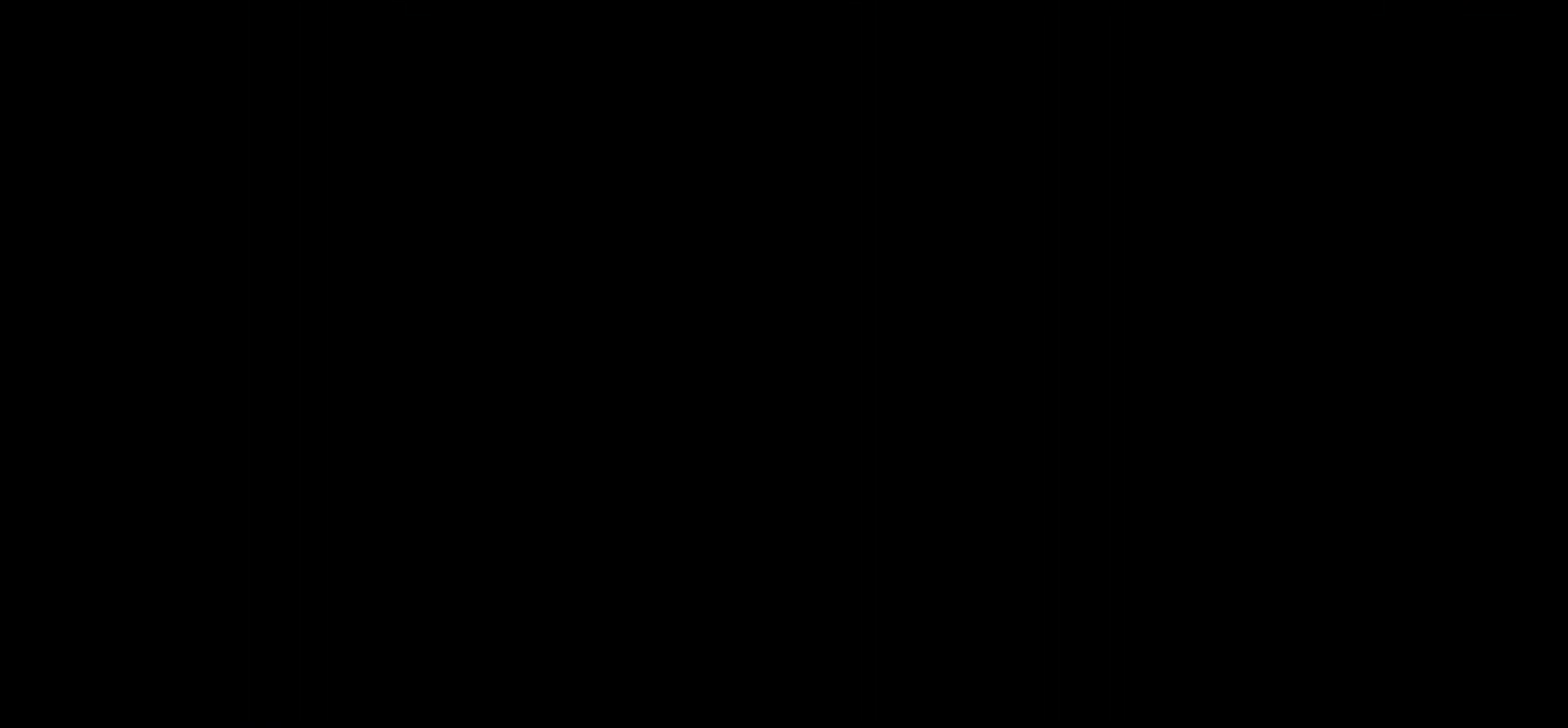
Gameplay with keyboard; each line is a JSON object with the keys held at the frame after it. "events" lists presses ("down") and releases ("up") of "down", "left", "right", "up", "x" and "z" between this image and that frame as [ms after this image, input, new state], when the widget could be followed in between. No other keys are recorded. Mouse input is not recorded.
{"keys": [], "events": []}
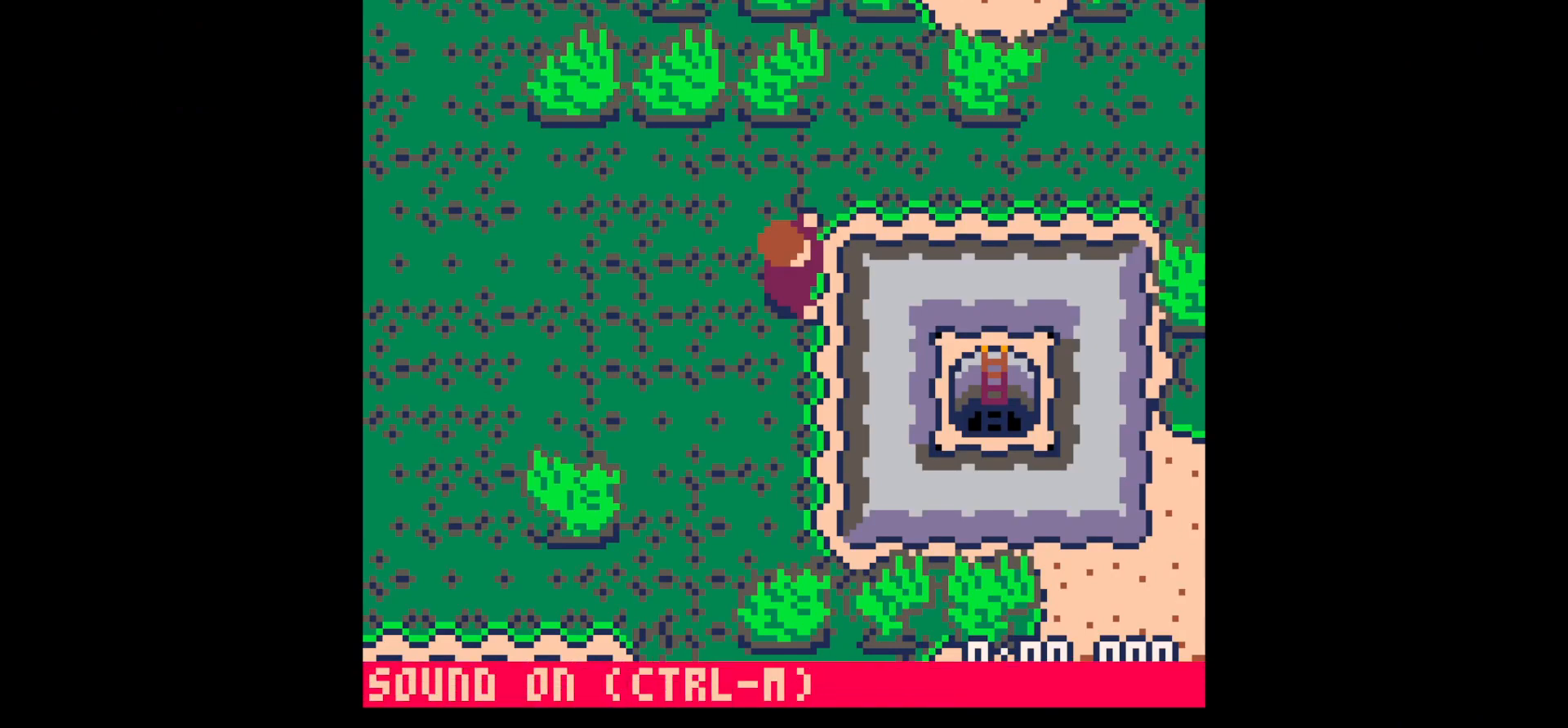
{"keys": ["x"], "events": [[117, "up", "down"], [450, "x", "down"], [500, "up", "up"]]}
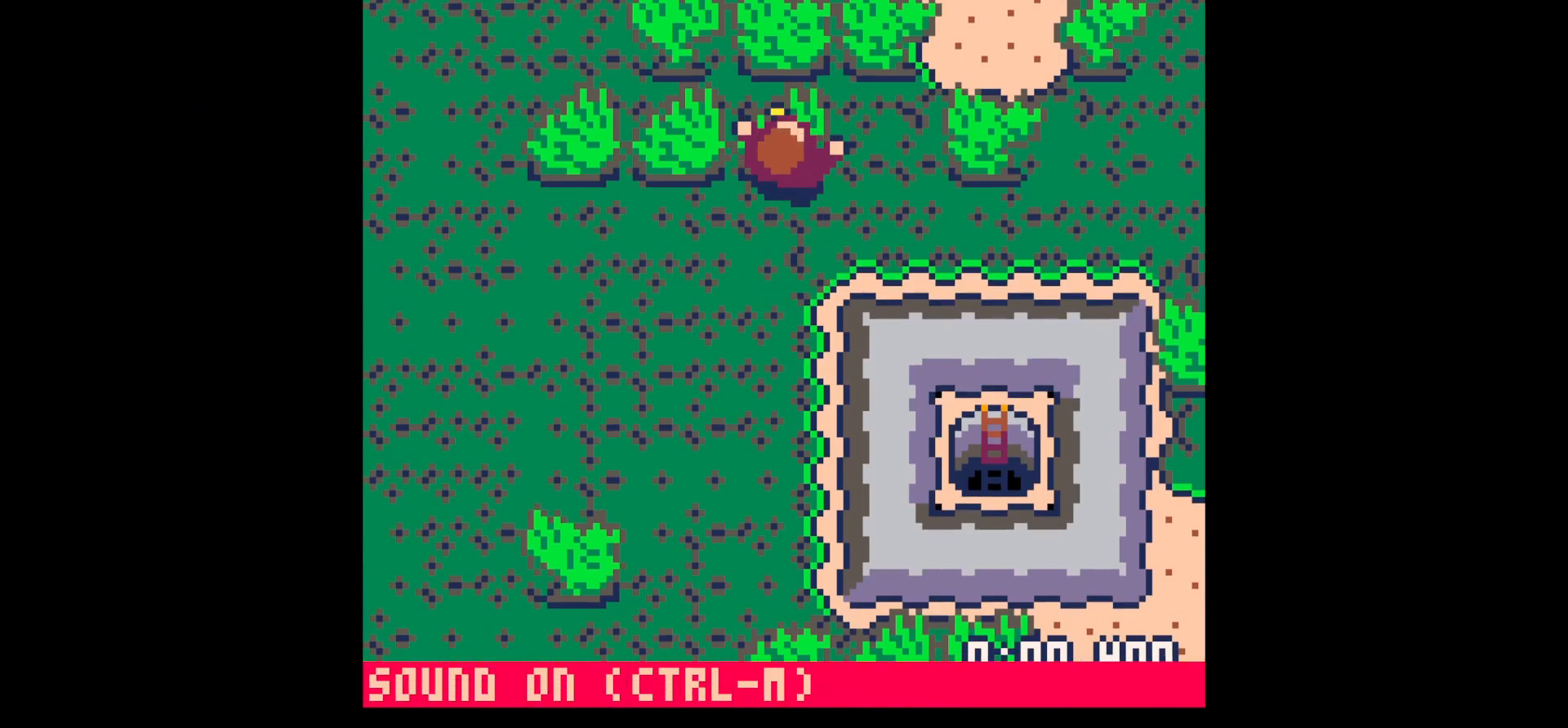
{"keys": ["x"], "events": []}
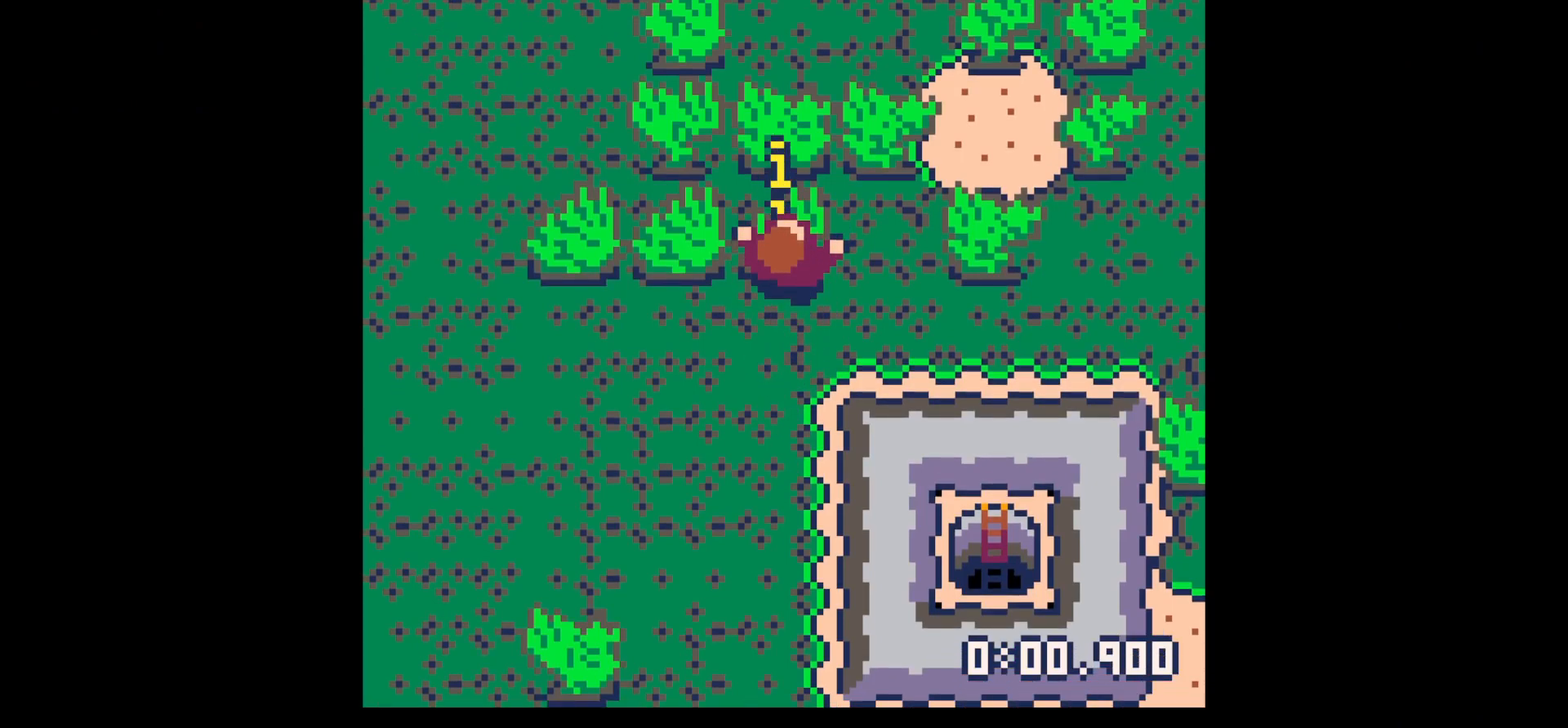
{"keys": ["z"], "events": [[334, "x", "up"], [484, "z", "down"]]}
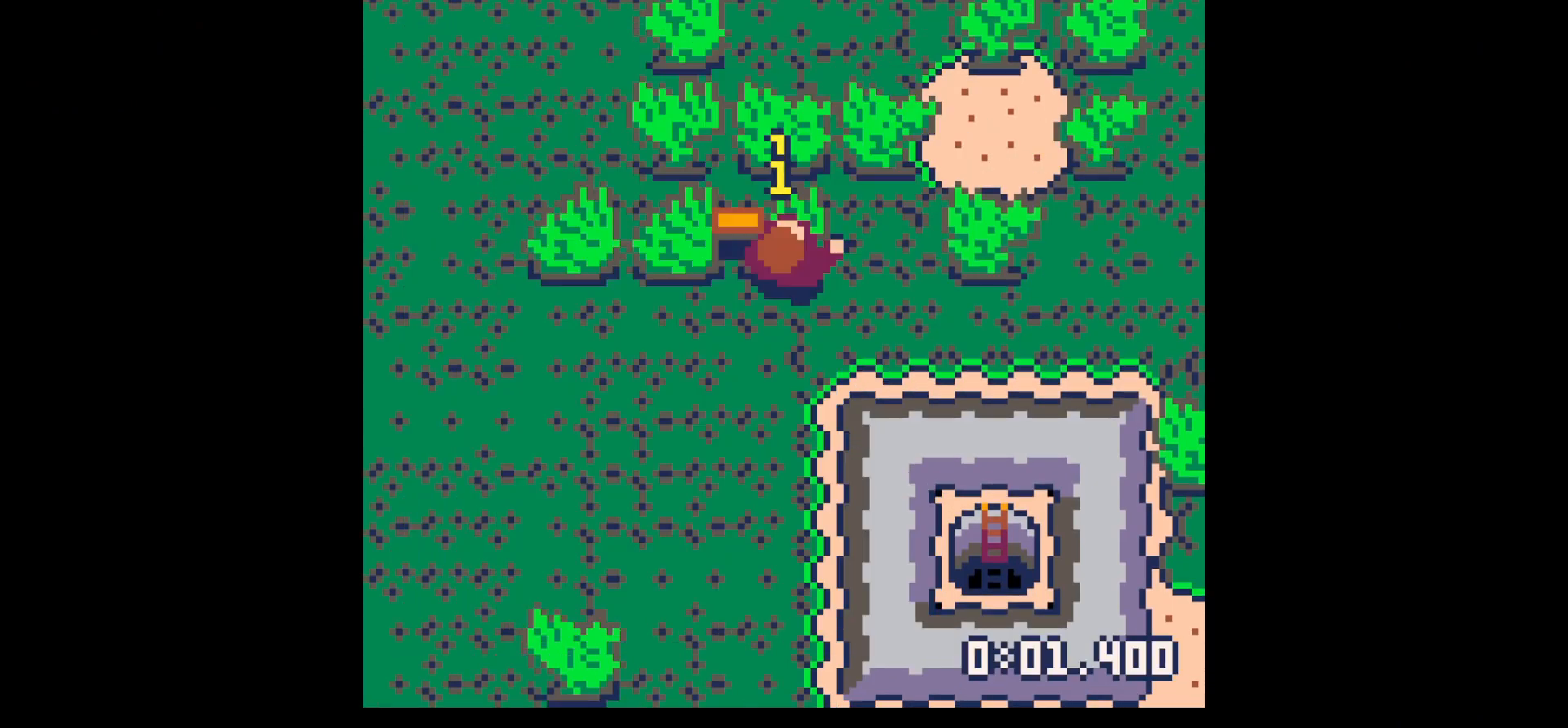
{"keys": ["x"], "events": [[17, "z", "up"], [217, "x", "down"]]}
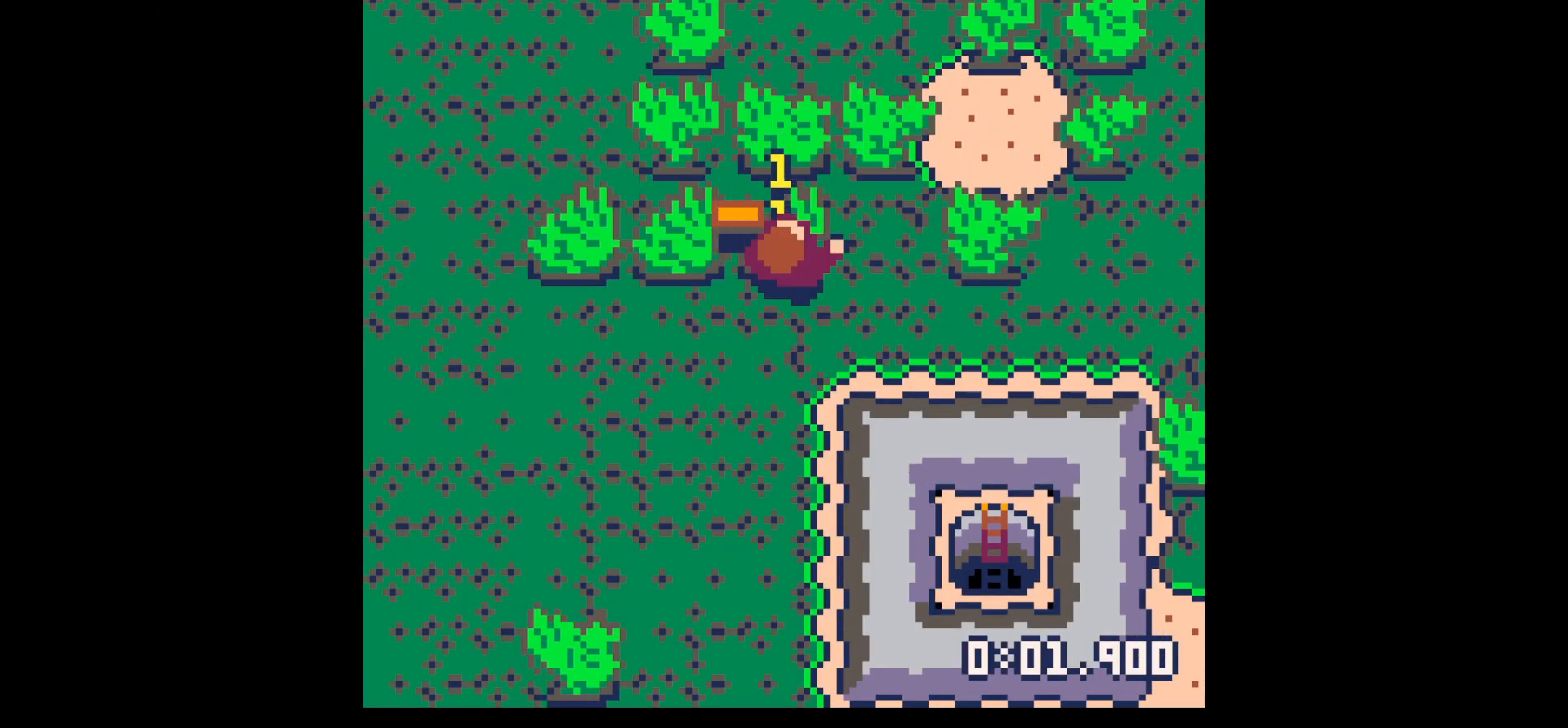
{"keys": ["x"], "events": []}
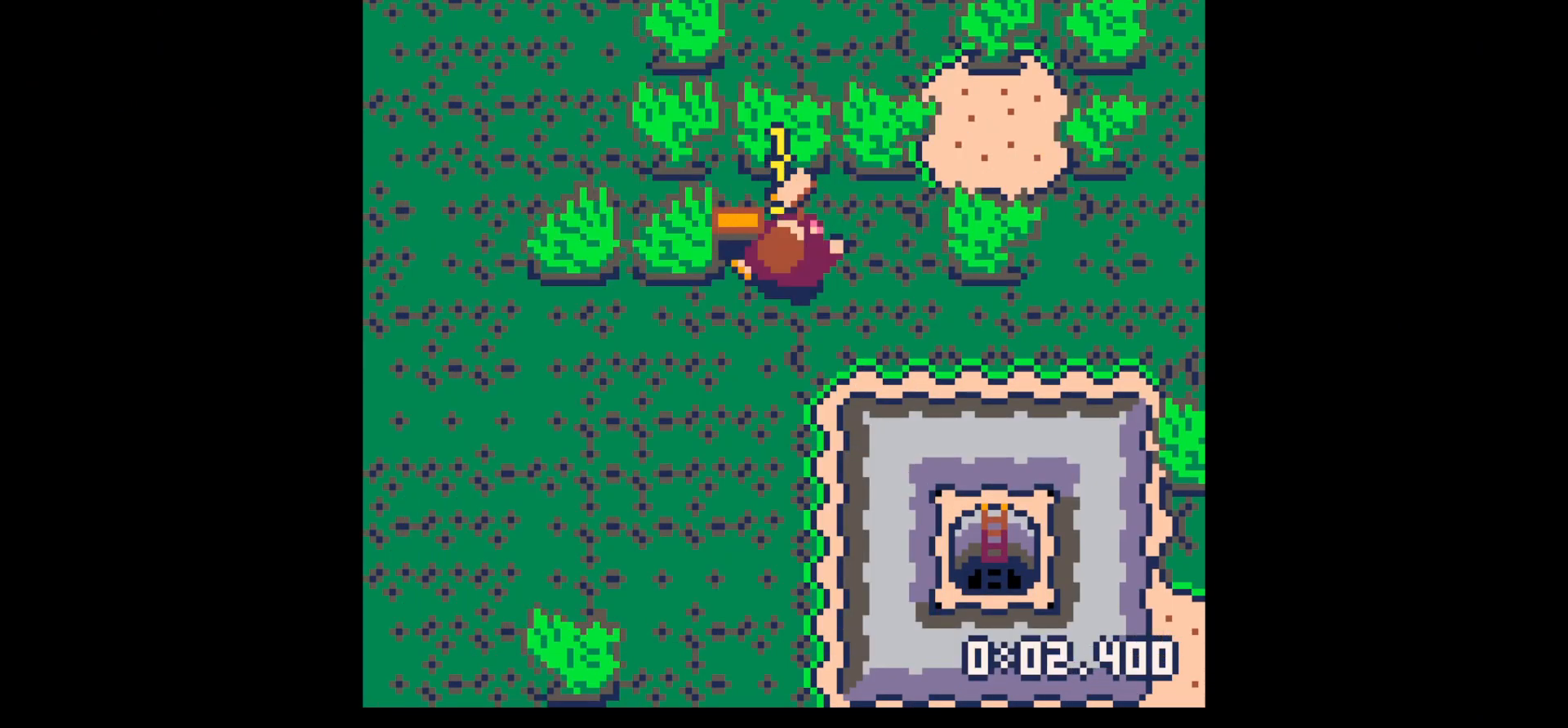
{"keys": ["down"], "events": [[67, "up", "down"], [67, "x", "up"], [334, "up", "up"], [434, "down", "down"]]}
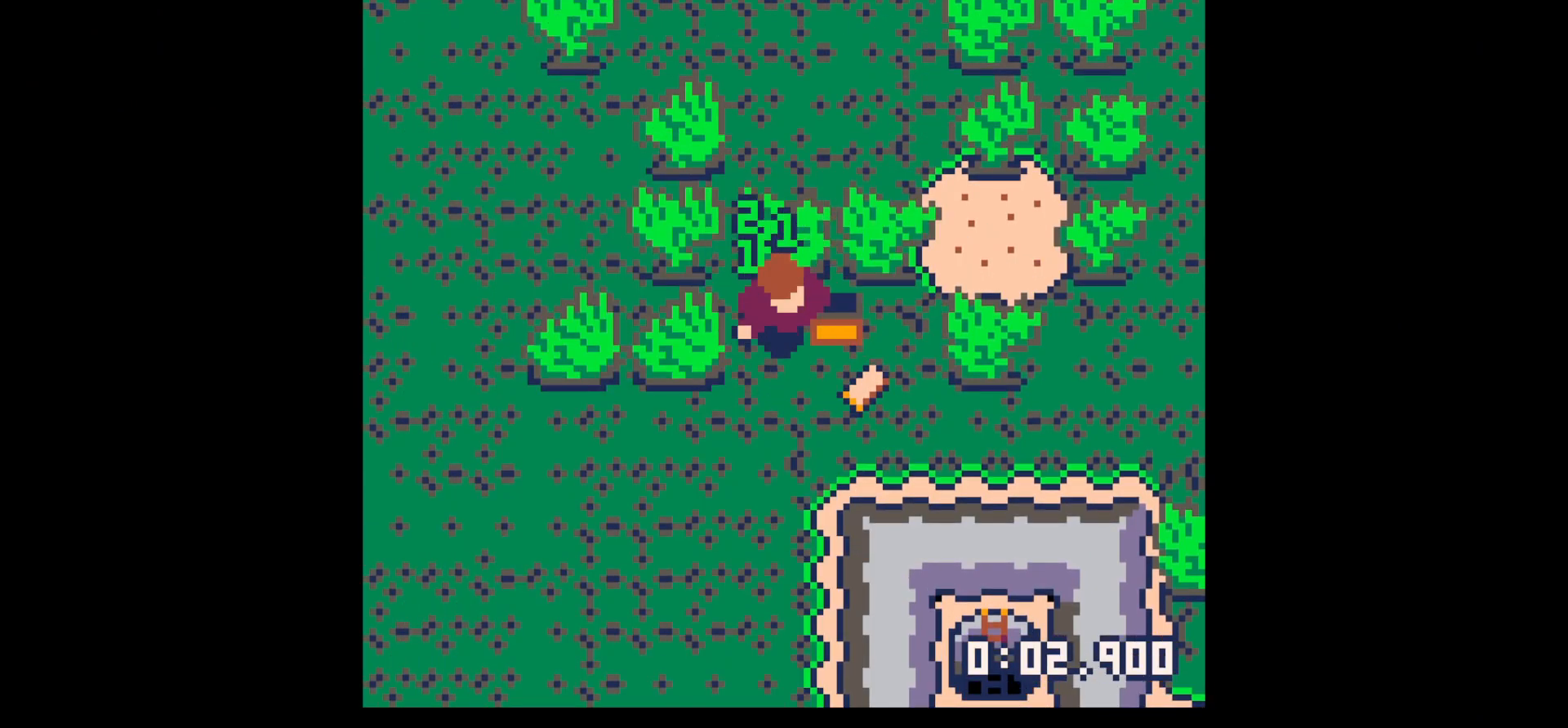
{"keys": ["down", "right"], "events": [[84, "right", "down"]]}
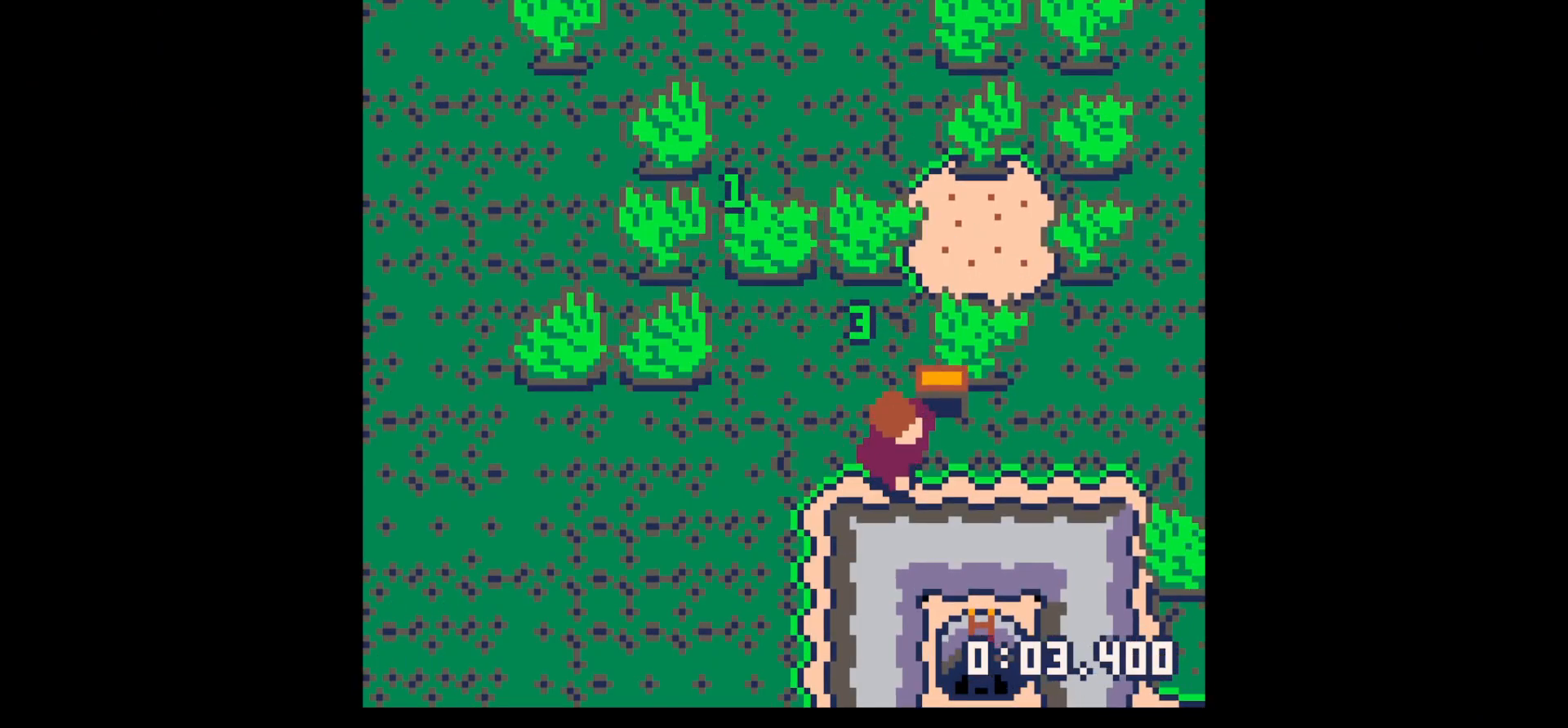
{"keys": ["x"], "events": [[34, "down", "up"], [184, "up", "down"], [267, "right", "up"], [317, "up", "up"], [317, "x", "down"]]}
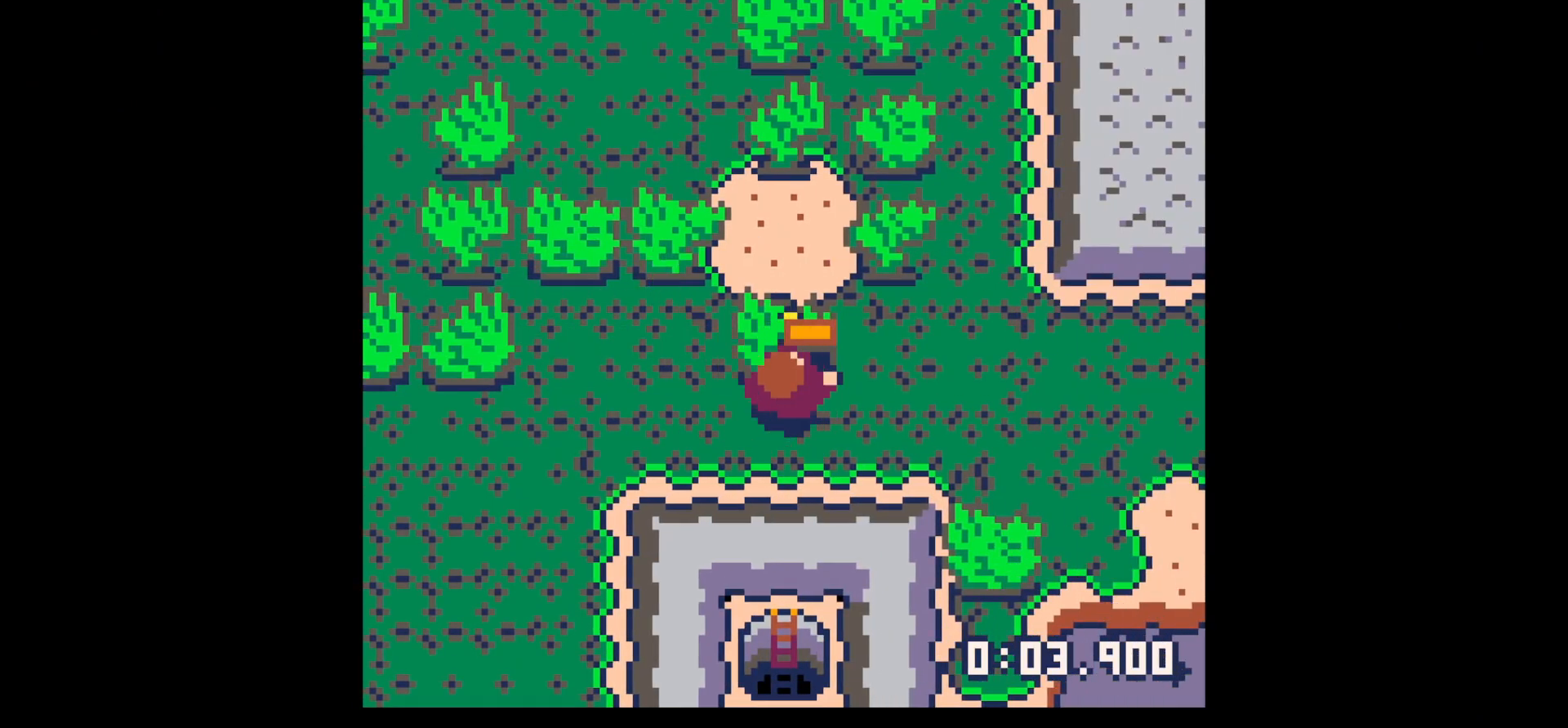
{"keys": ["x"], "events": []}
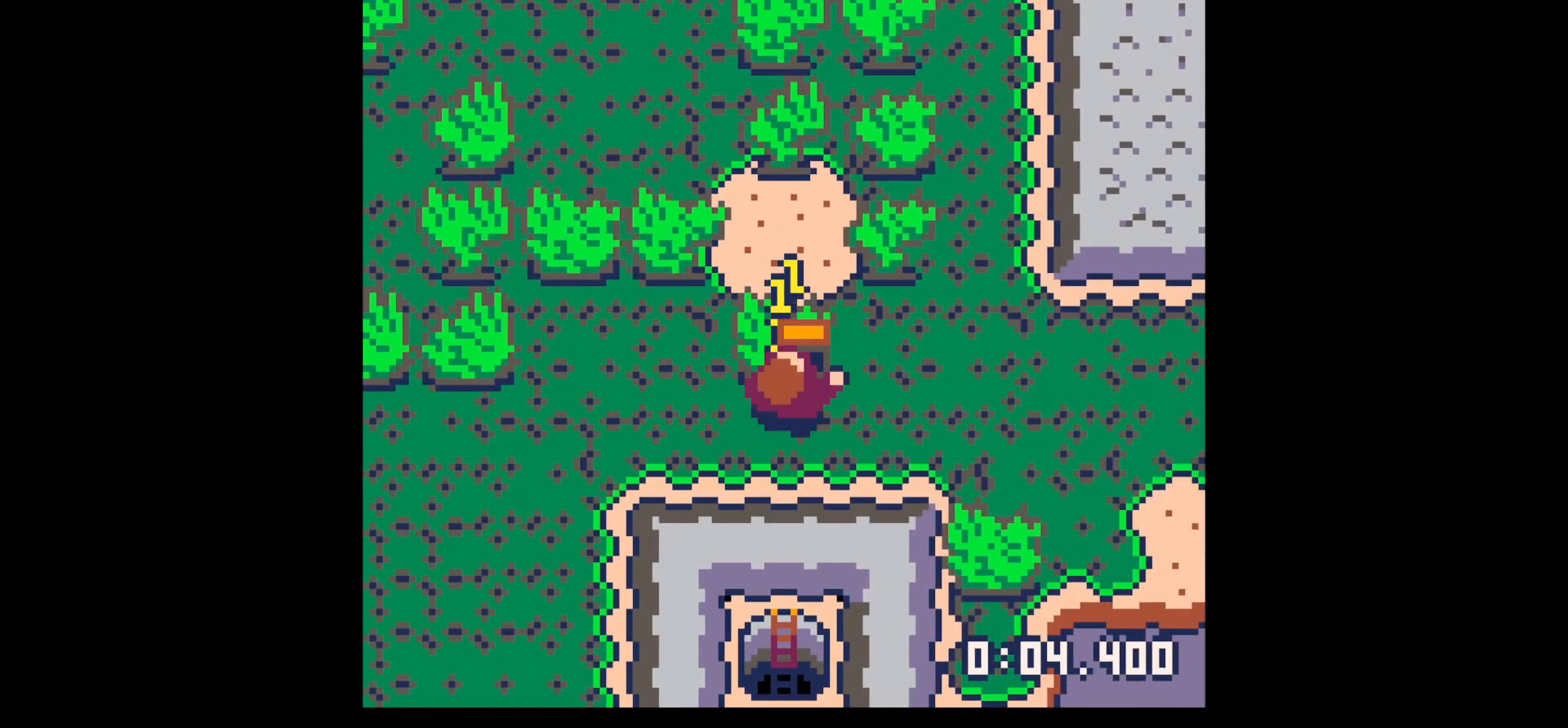
{"keys": [], "events": [[84, "x", "up"], [134, "down", "down"], [217, "right", "down"], [300, "down", "up"], [300, "right", "up"], [350, "left", "down"], [500, "left", "up"]]}
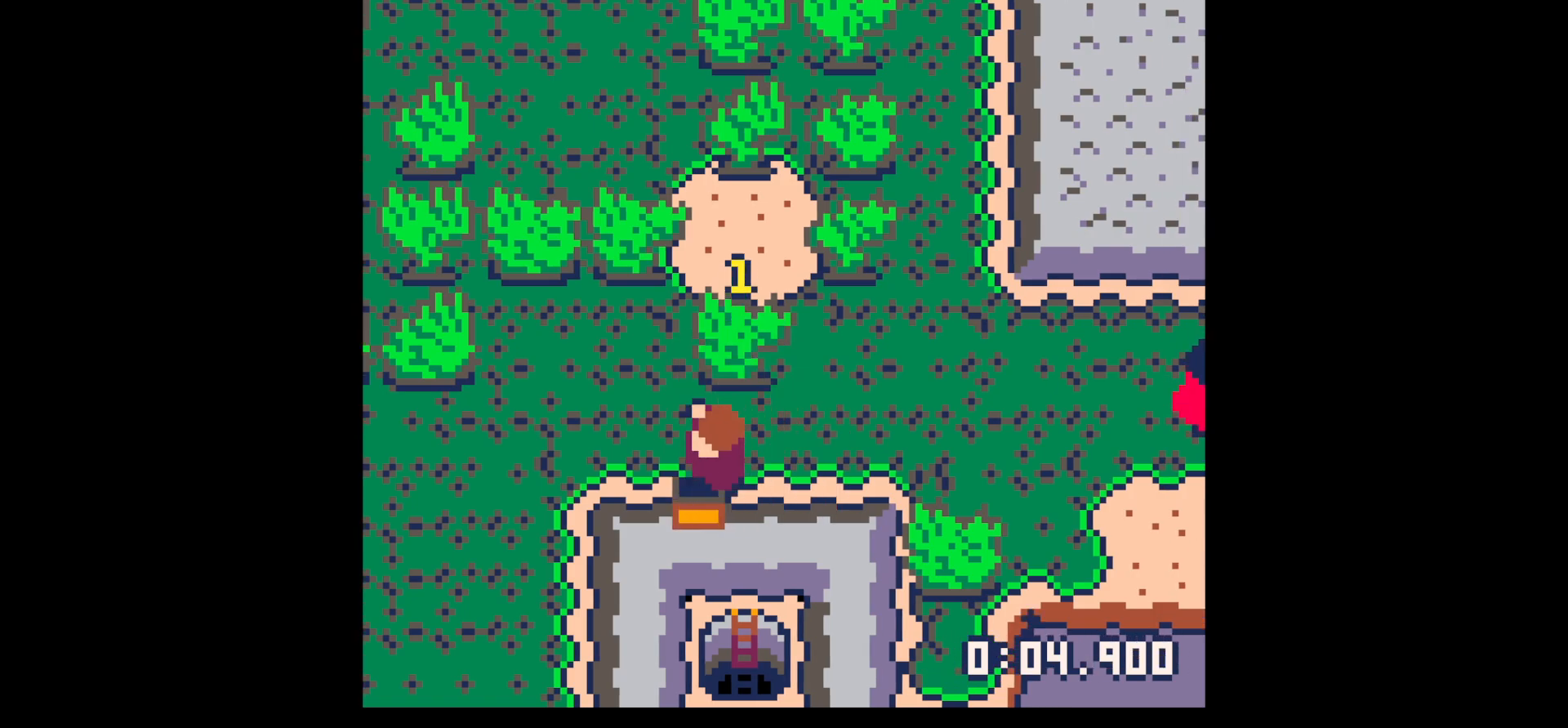
{"keys": ["right", "up"], "events": [[367, "up", "down"], [417, "right", "down"]]}
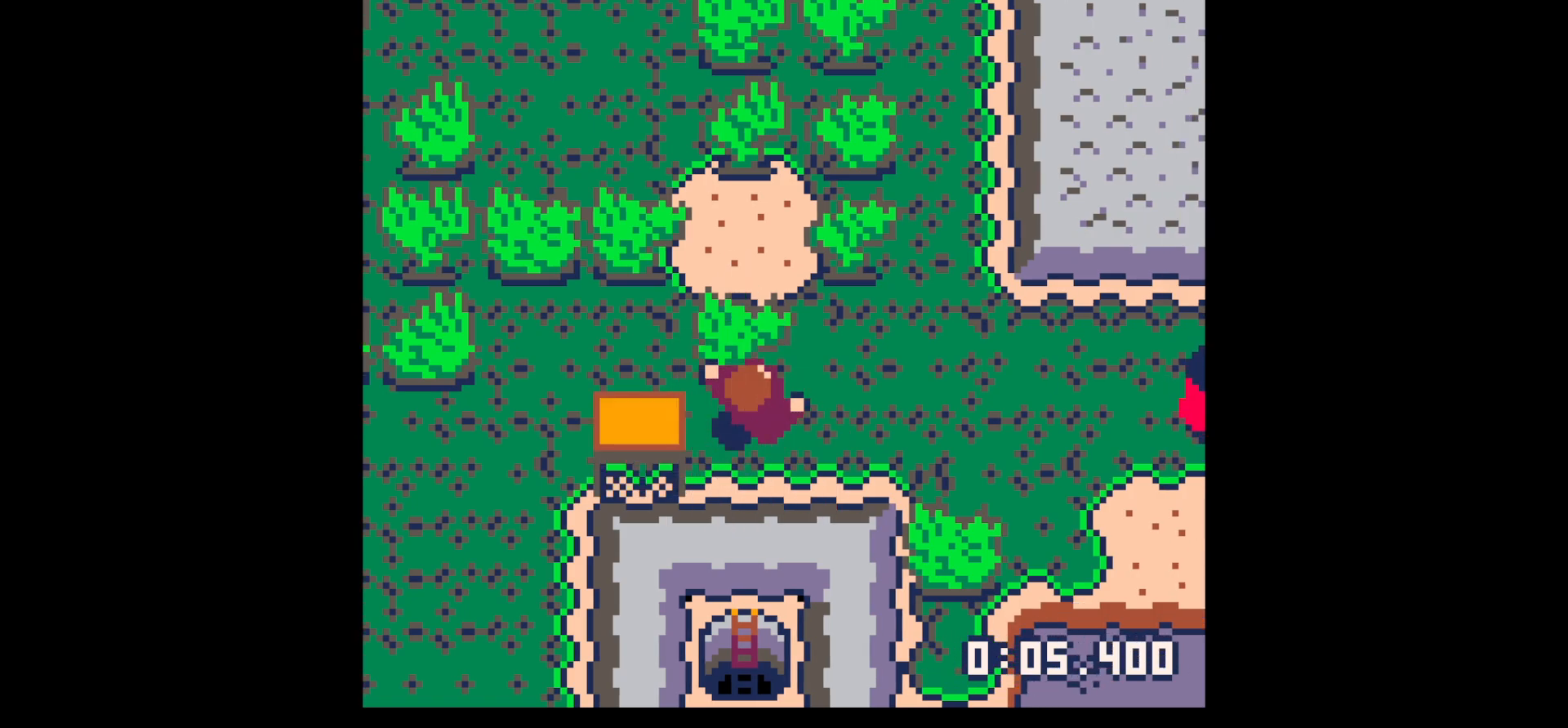
{"keys": ["x"], "events": [[17, "right", "up"], [100, "x", "down"], [200, "up", "up"]]}
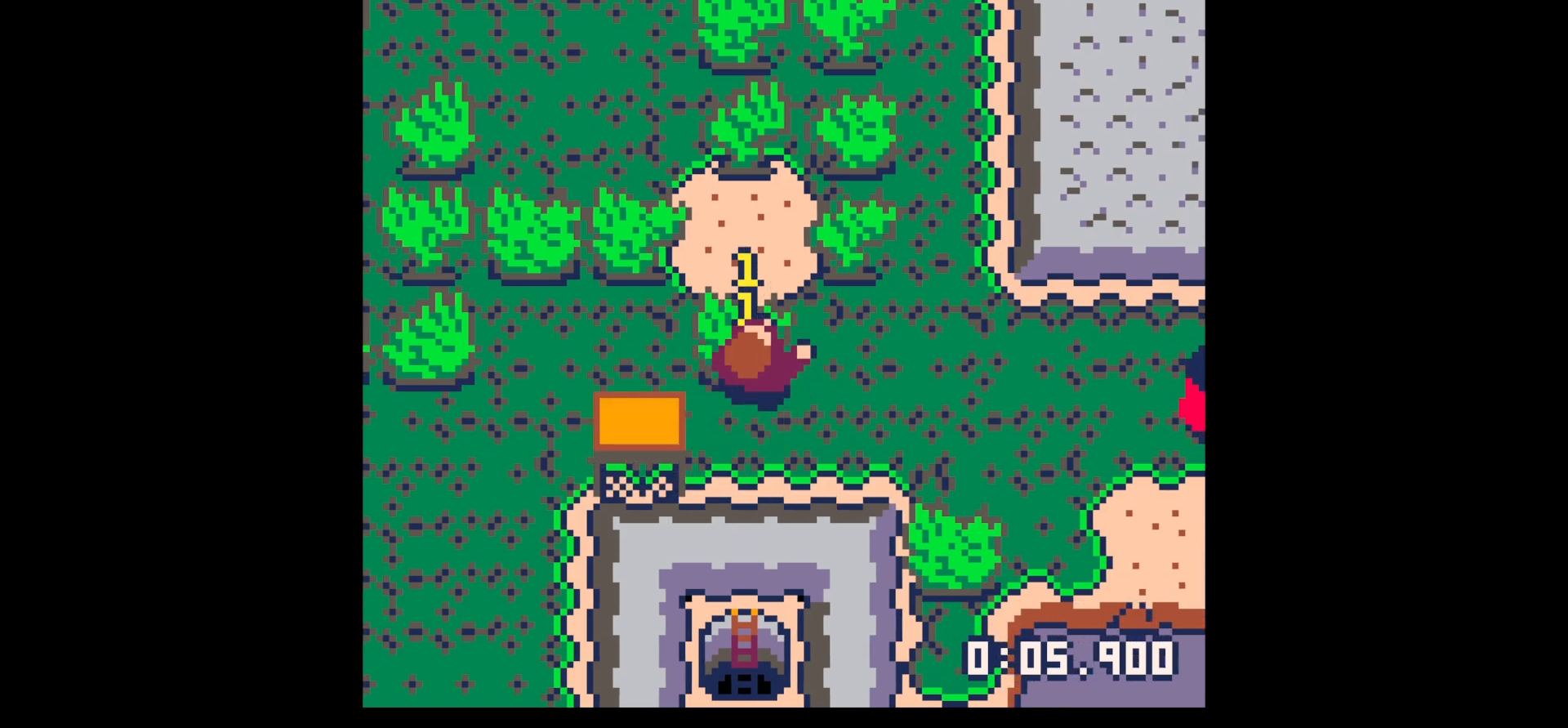
{"keys": [], "events": [[500, "x", "up"]]}
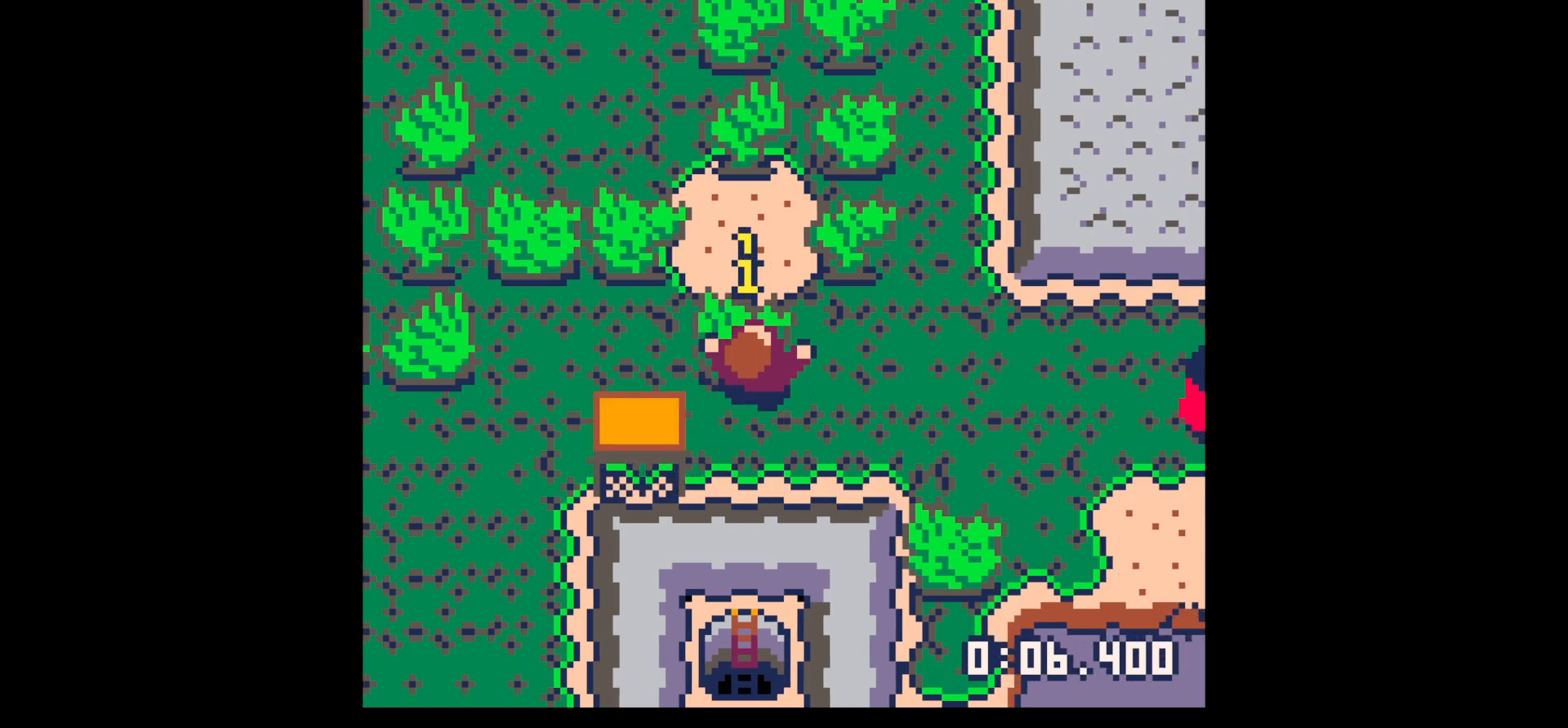
{"keys": [], "events": [[317, "x", "down"], [367, "x", "up"]]}
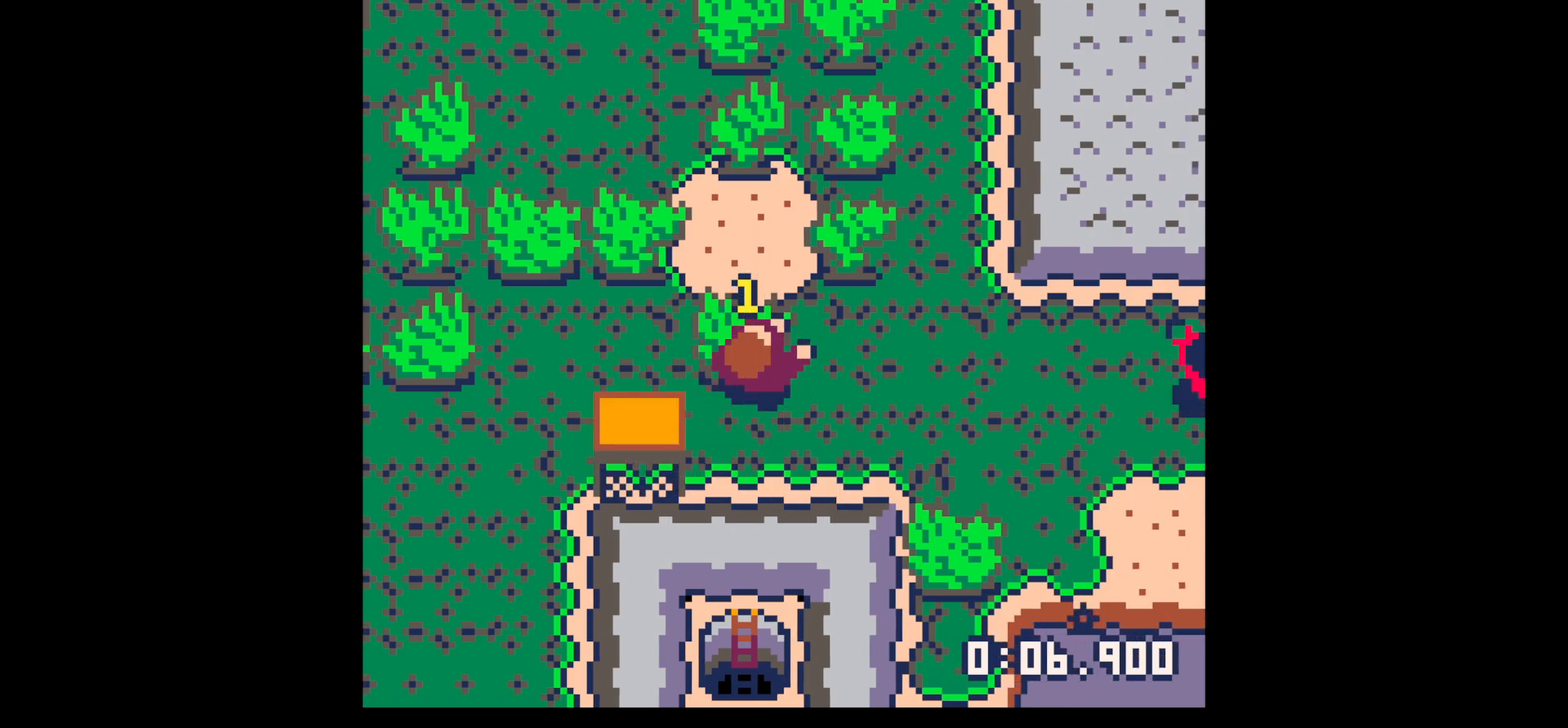
{"keys": [], "events": [[300, "x", "down"], [334, "x", "up"]]}
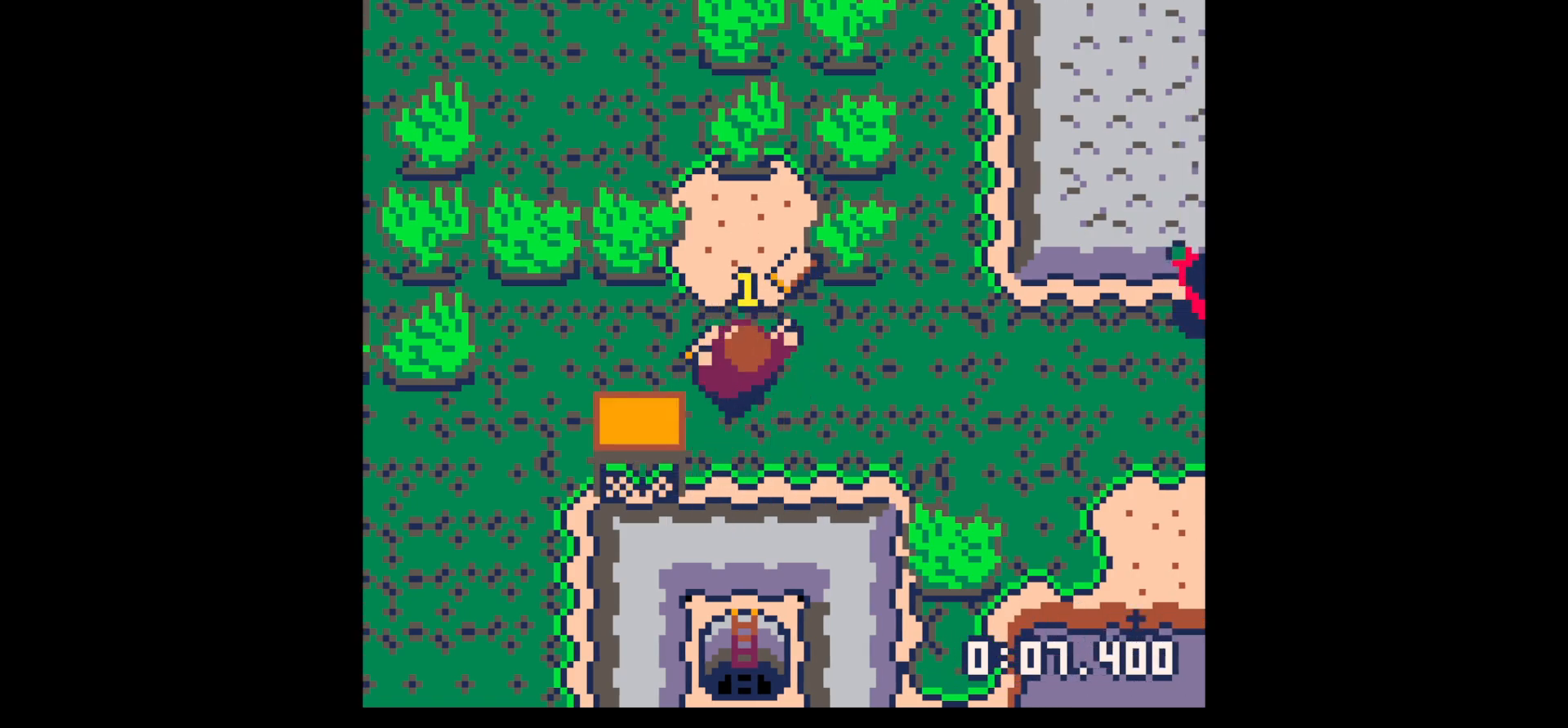
{"keys": ["right", "up"], "events": [[34, "left", "down"], [34, "up", "down"], [217, "left", "up"], [250, "right", "down"]]}
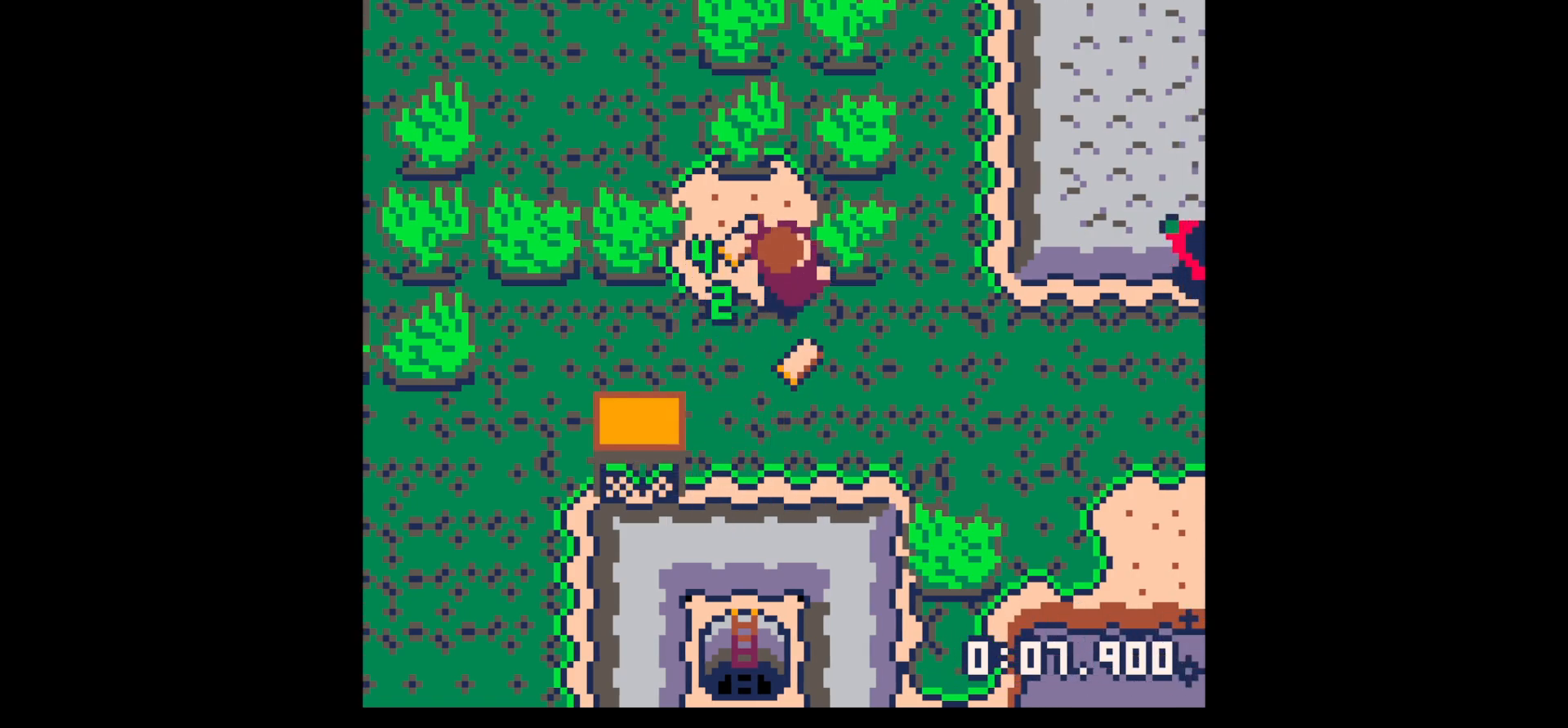
{"keys": ["down"], "events": [[34, "left", "down"], [84, "right", "up"], [234, "up", "up"], [284, "left", "up"], [284, "right", "down"], [317, "down", "down"], [367, "right", "up"]]}
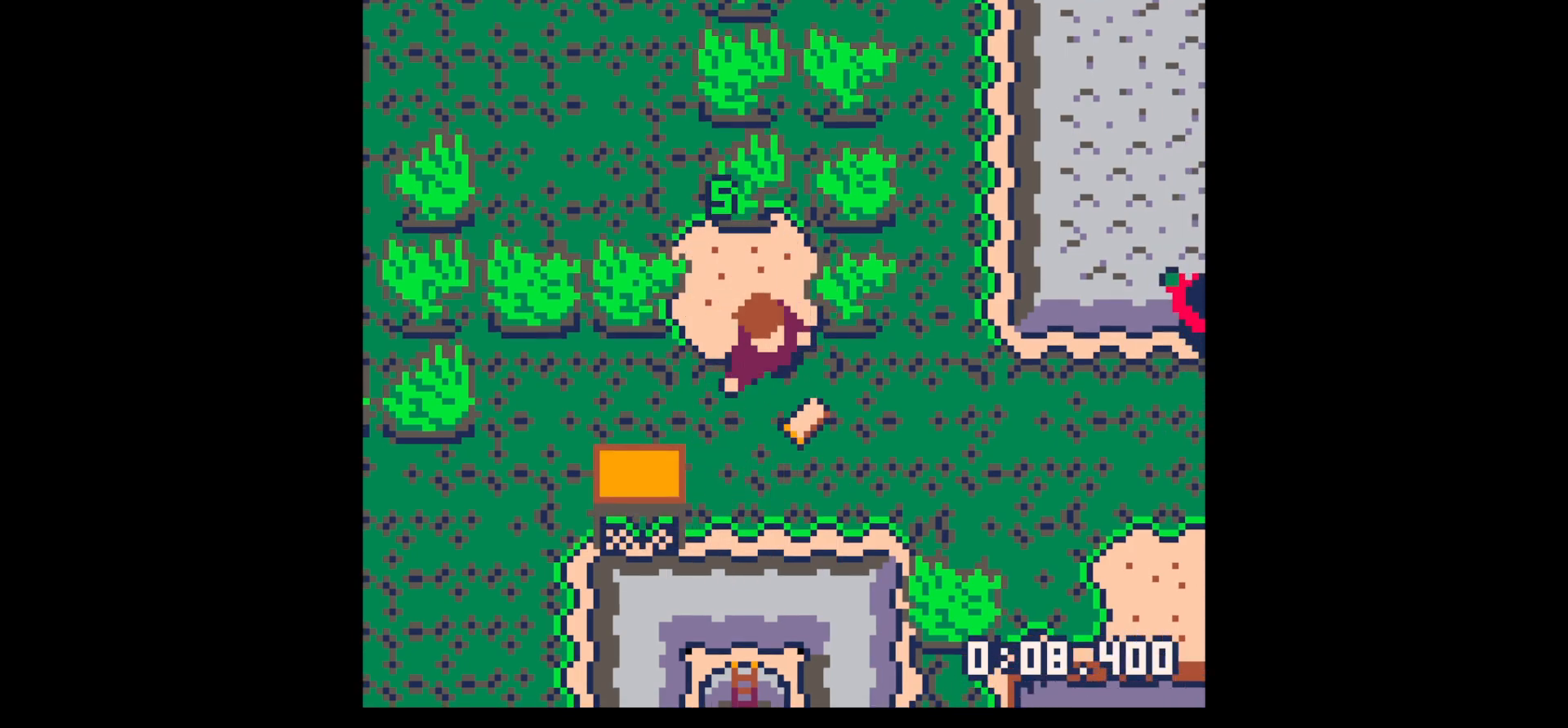
{"keys": ["left"], "events": [[17, "right", "down"], [200, "right", "up"], [234, "left", "down"], [384, "down", "up"]]}
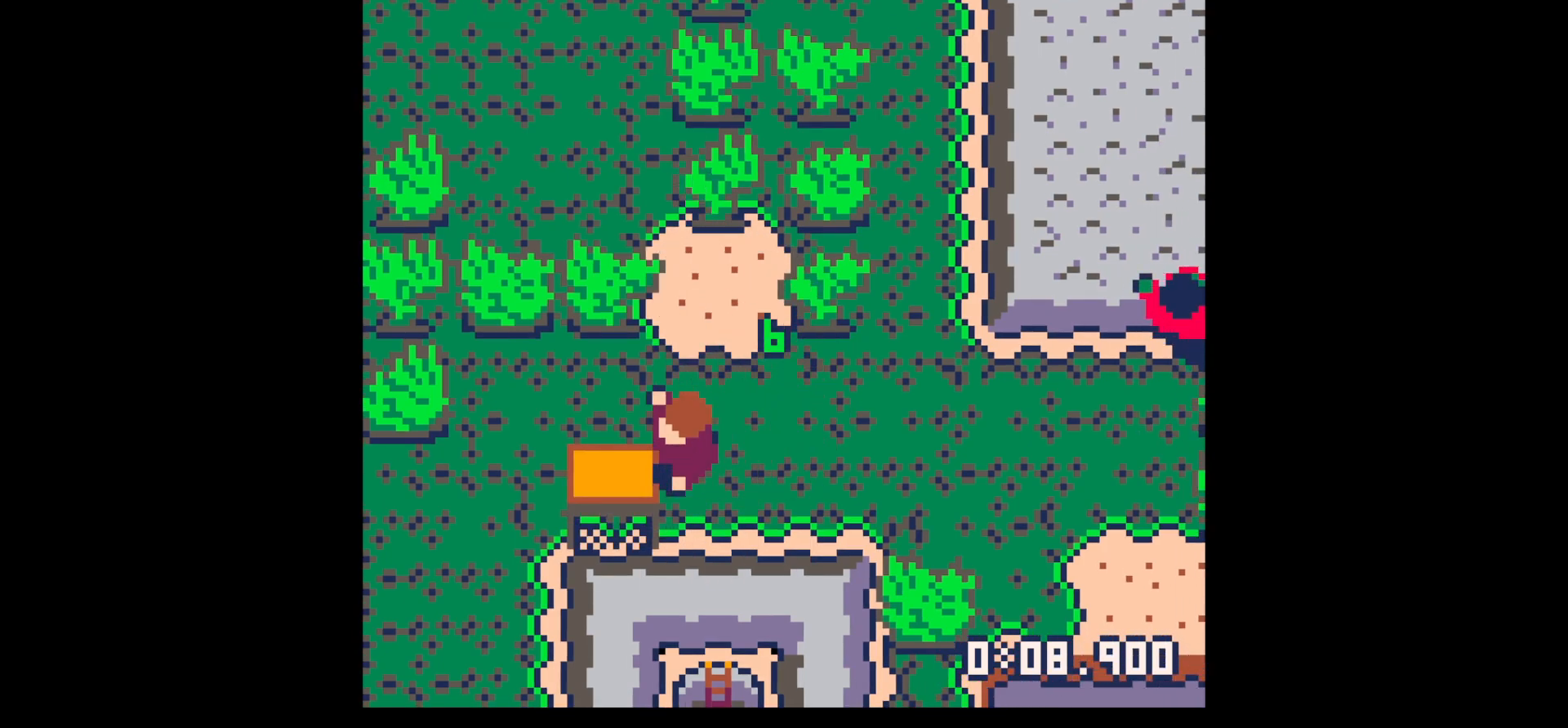
{"keys": ["x"], "events": [[117, "left", "up"], [217, "down", "down"], [300, "down", "up"], [300, "x", "down"]]}
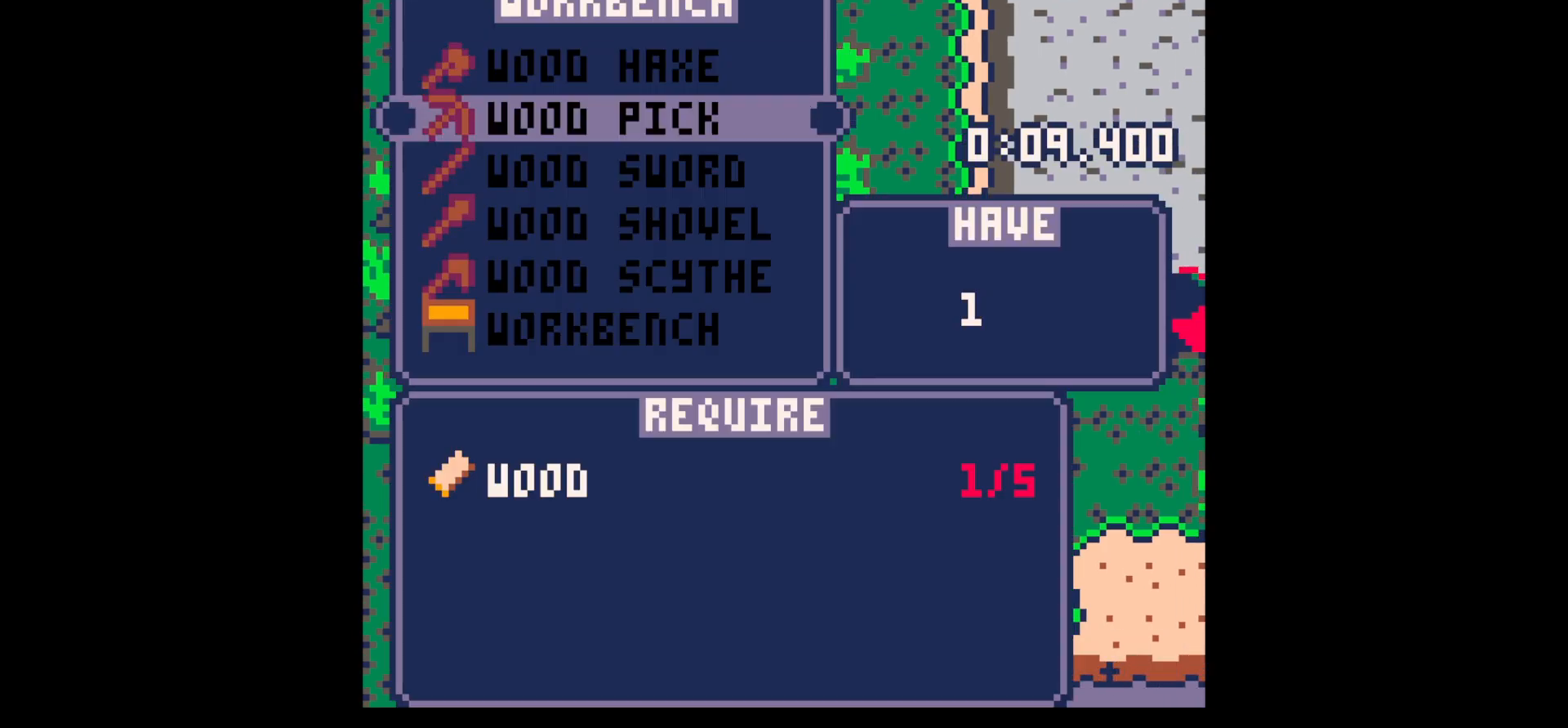
{"keys": ["z"], "events": [[34, "x", "up"], [317, "z", "down"], [417, "z", "up"], [500, "z", "down"]]}